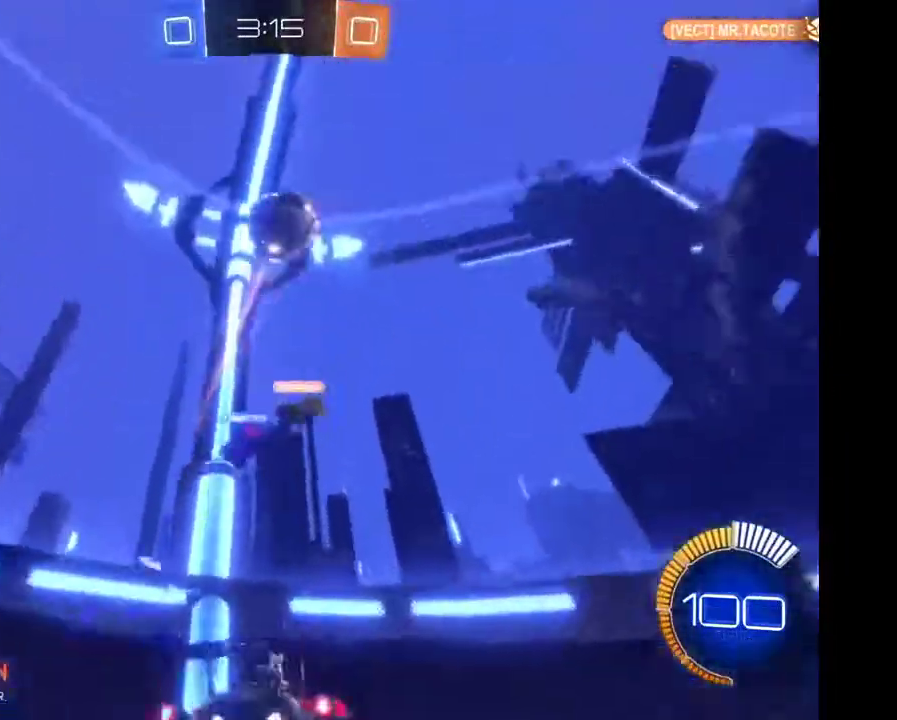
Gameplay with a controller (Xbox layout); each line is a JSON object with the inputs held at the frame after it. "events" lists button and stick changes between this image and that frame as [ms after this image, input, new state], when the widget could be followed in between. Not read: L3 R1 R3.
{"buttons": [], "left_stick": "right", "right_stick": "center", "events": [[400, "R2", "up"]]}
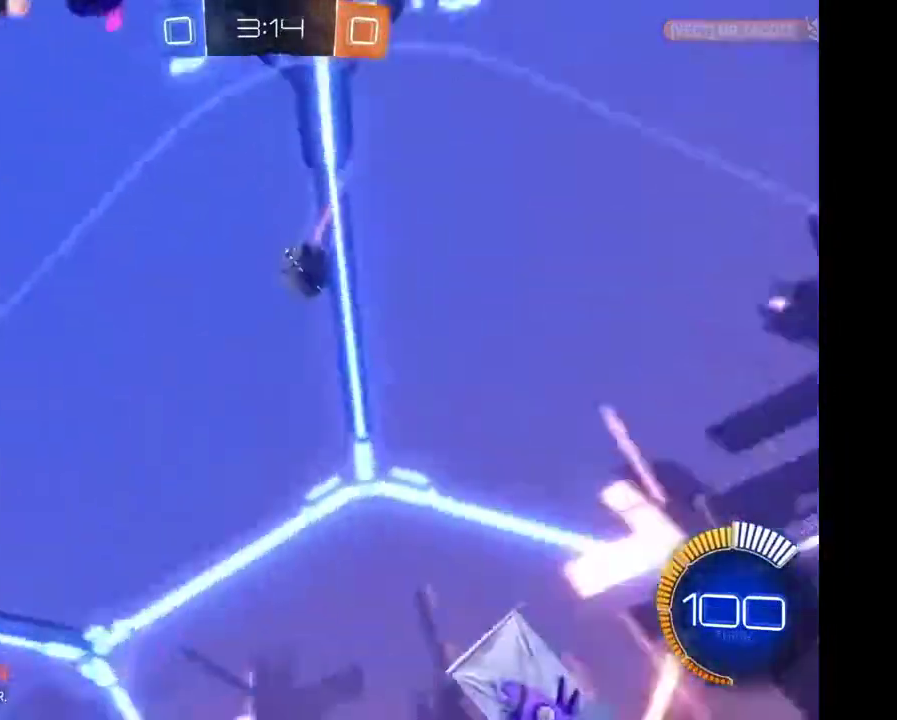
{"buttons": [], "left_stick": "right", "right_stick": "center", "events": [[233, "R2", "down"], [467, "R2", "up"]]}
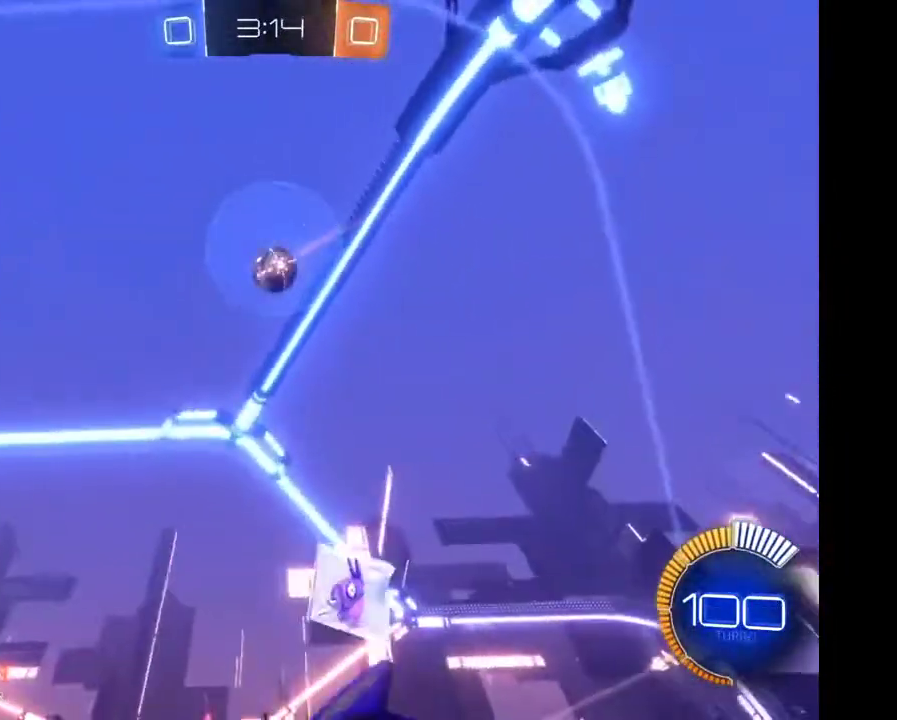
{"buttons": [], "left_stick": "center", "right_stick": "center", "events": [[100, "left_stick", "center"], [200, "A", "down"], [200, "left_stick", "down"], [300, "A", "up"], [467, "left_stick", "center"]]}
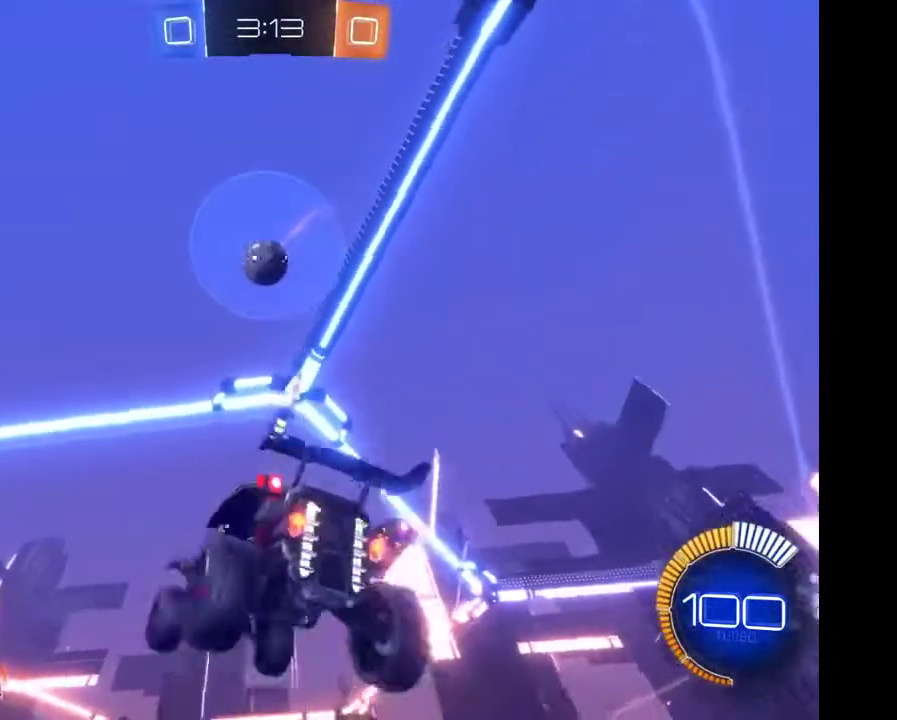
{"buttons": [], "left_stick": "center", "right_stick": "center", "events": []}
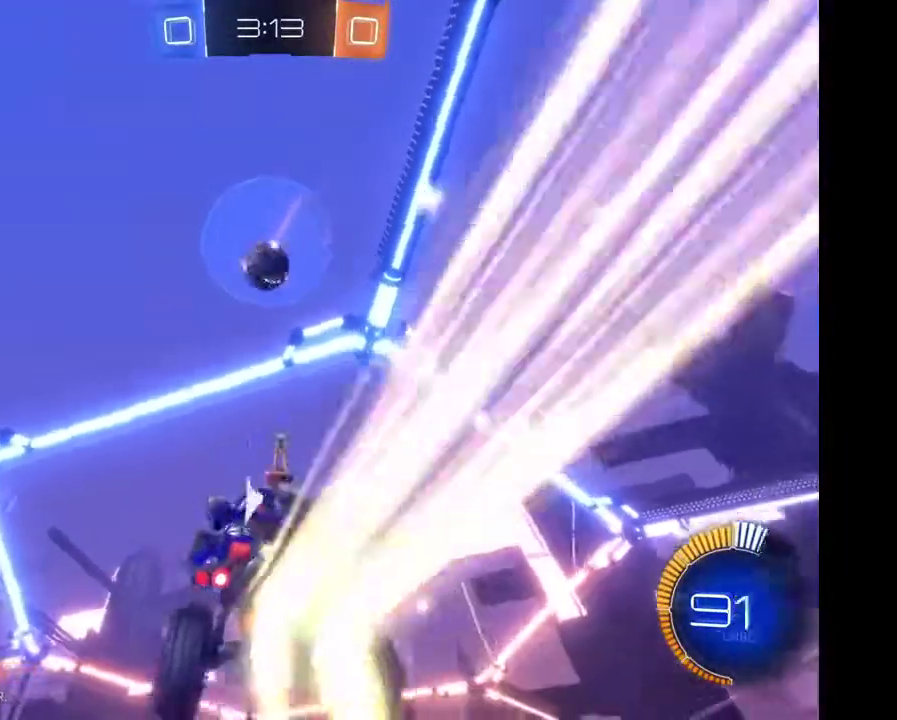
{"buttons": [], "left_stick": "center", "right_stick": "center"}
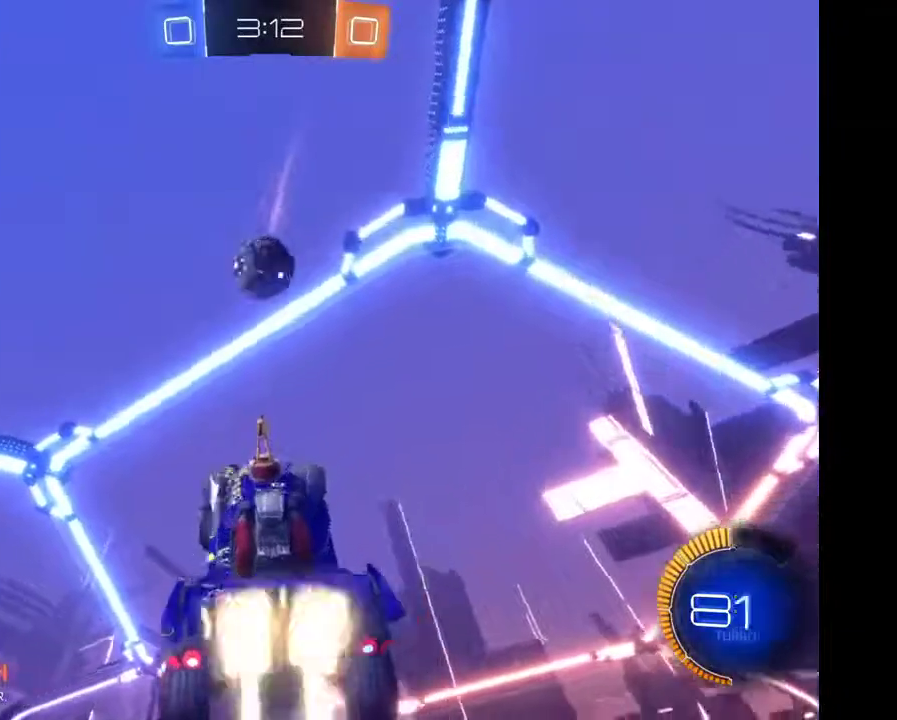
{"buttons": [], "left_stick": "left", "right_stick": "center", "events": [[300, "left_stick", "left"]]}